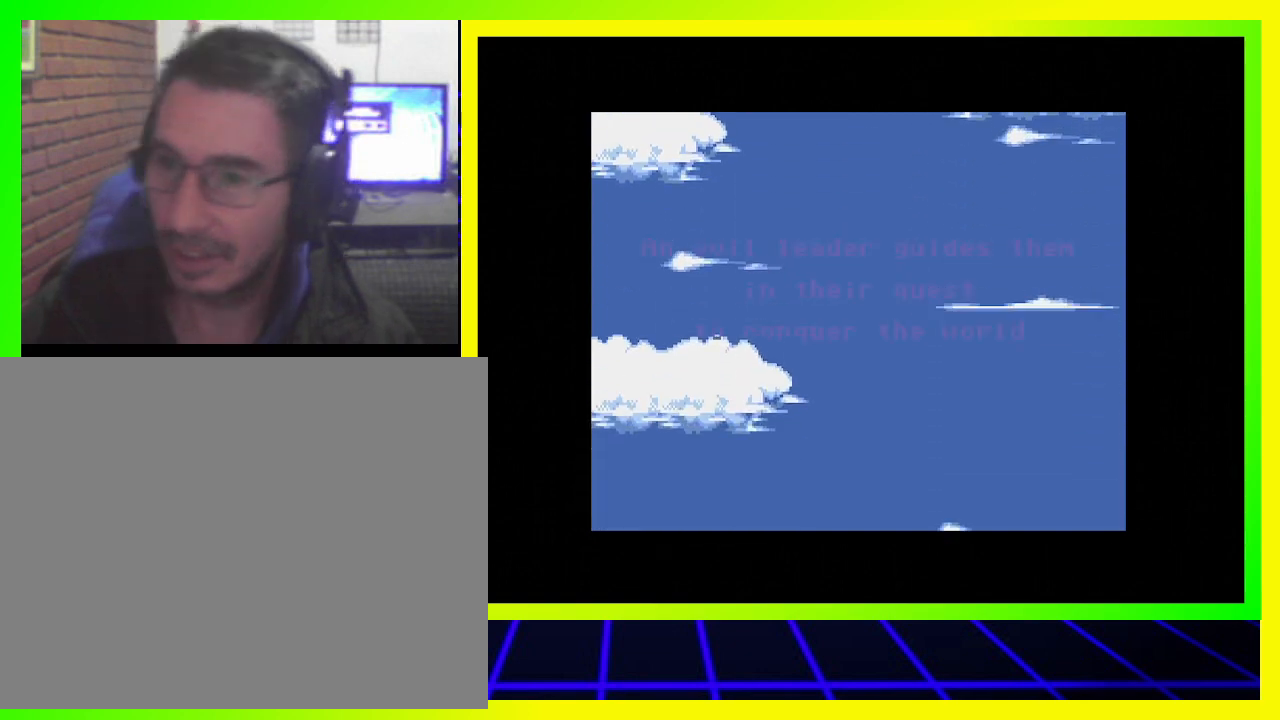
Gameplay with a controller (PlayStation layout); each line is a JSON object with the inputs held at the frame after it. "events" lists button and stick changes between this image and that frame as [ms after this image, input, new state], when the widget could be followed in between. Not read: R3.
{"buttons": ["L1"], "left_stick": "center", "right_stick": "center", "events": [[500, "L1", "down"]]}
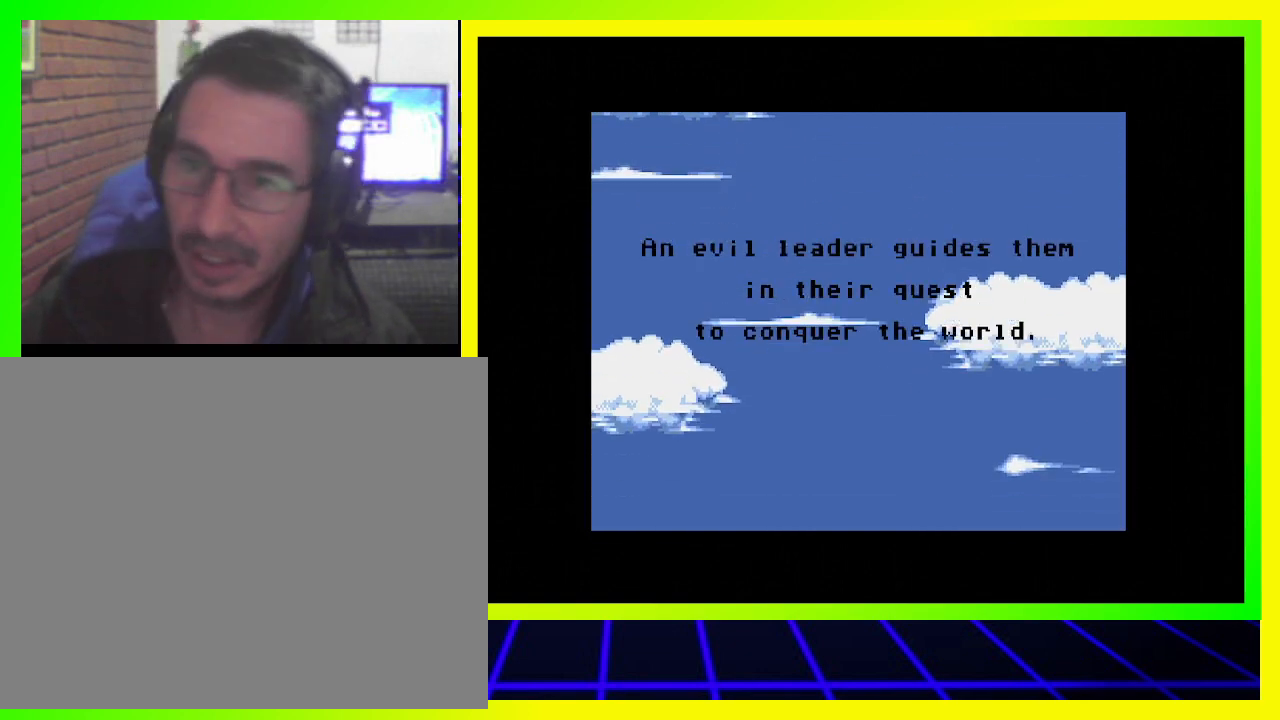
{"buttons": ["L2", "R2"], "left_stick": "center", "right_stick": "center", "events": [[67, "R1", "down"], [167, "L1", "up"], [167, "R1", "up"], [400, "L2", "down"], [467, "R2", "down"]]}
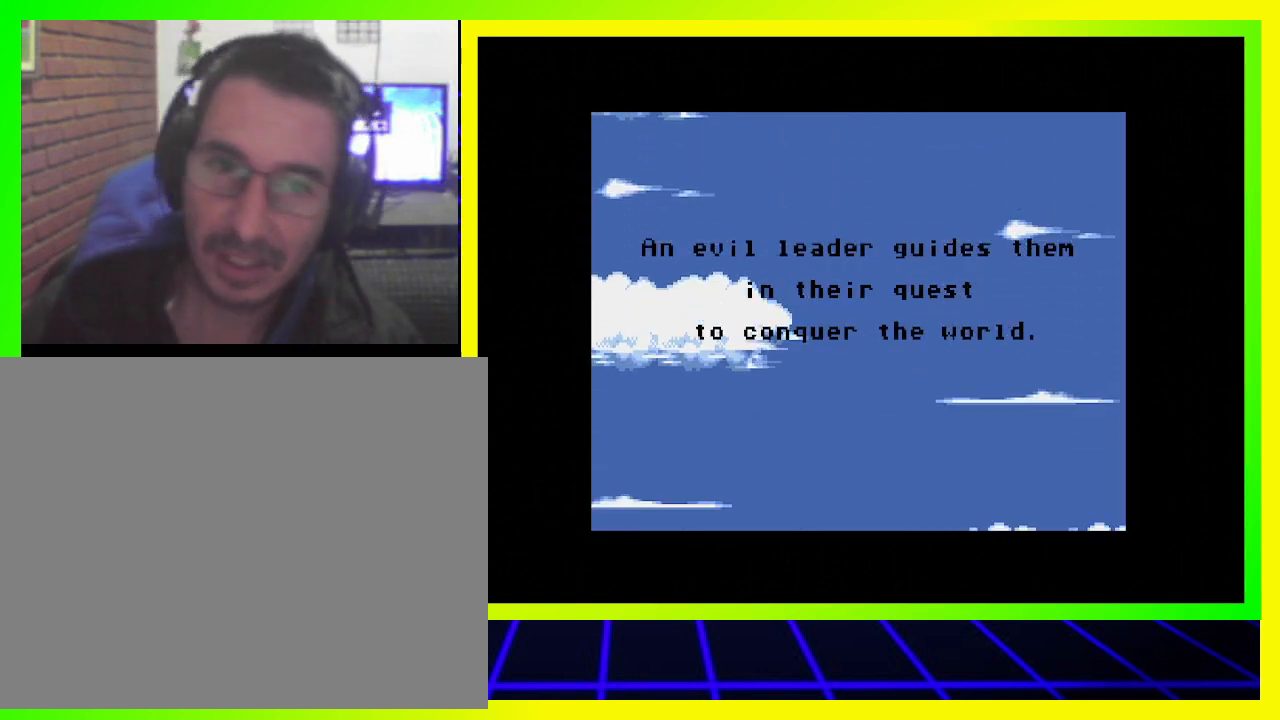
{"buttons": ["L2", "R2"], "left_stick": "center", "right_stick": "center", "events": [[133, "L2", "up"], [133, "R2", "up"], [467, "L2", "down"], [500, "R2", "down"]]}
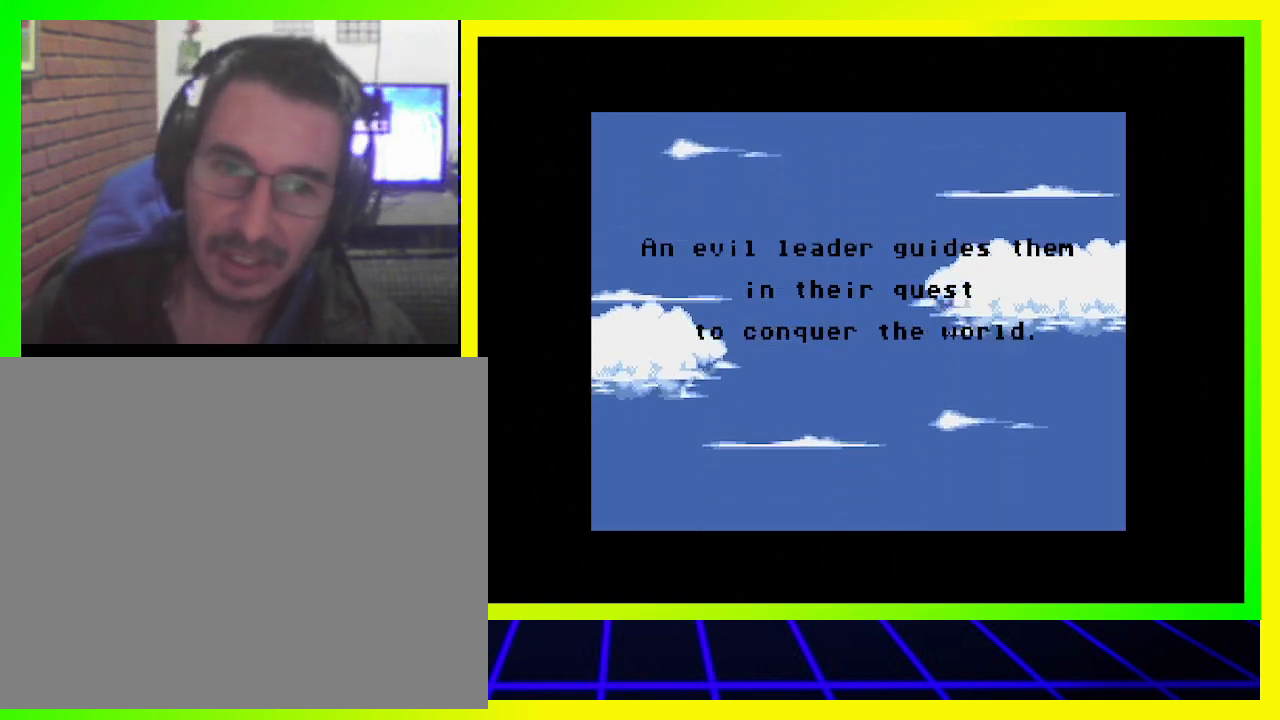
{"buttons": ["L2", "R2"], "left_stick": "center", "right_stick": "center", "events": [[200, "R2", "up"], [233, "L2", "up"], [433, "L2", "down"], [433, "R2", "down"]]}
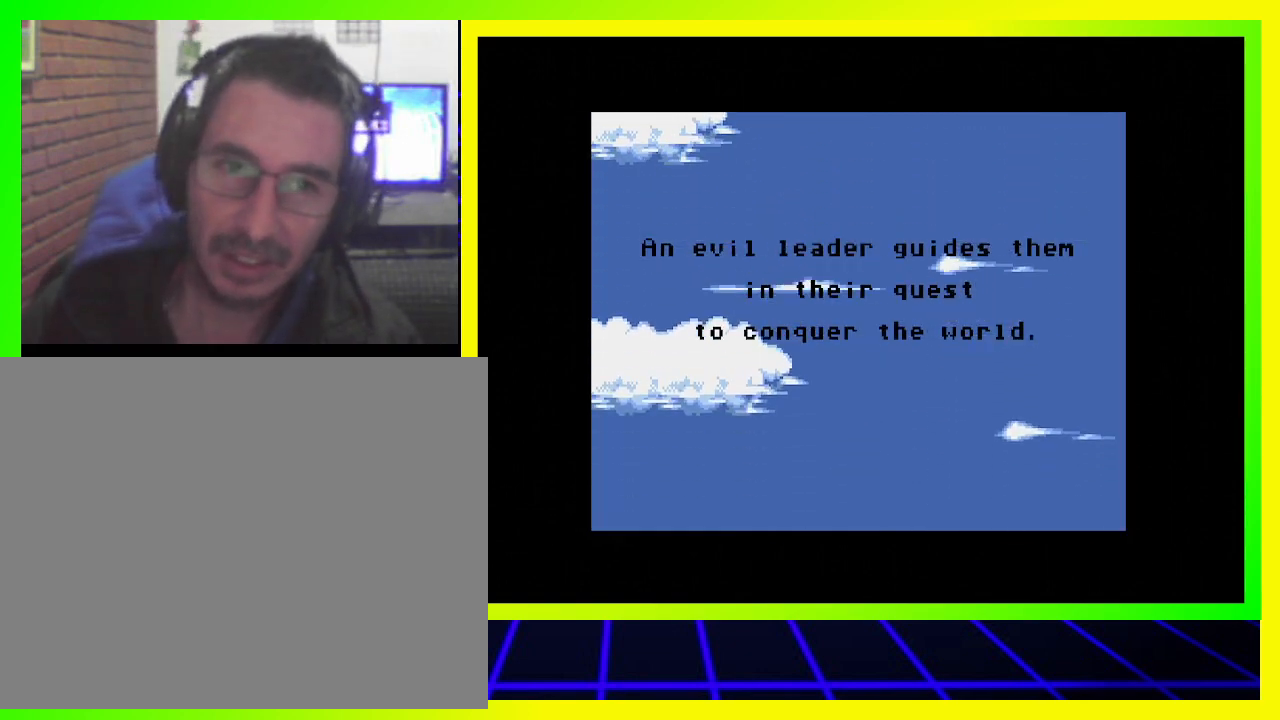
{"buttons": ["L2", "R2"], "left_stick": "center", "right_stick": "center", "events": [[133, "R2", "up"], [167, "L2", "up"], [400, "L2", "down"], [467, "R2", "down"]]}
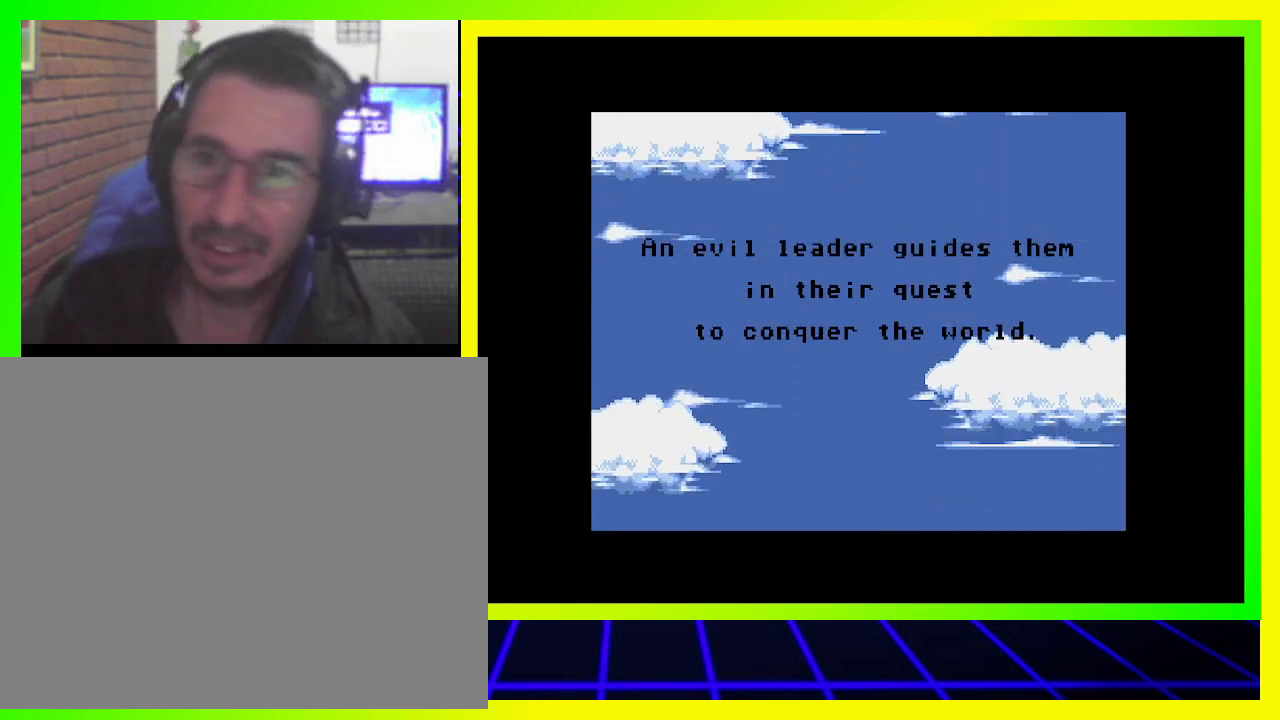
{"buttons": [], "left_stick": "center", "right_stick": "center", "events": [[67, "L2", "up"], [67, "R2", "up"], [267, "L2", "down"], [267, "R2", "down"], [400, "L2", "up"], [400, "R2", "up"]]}
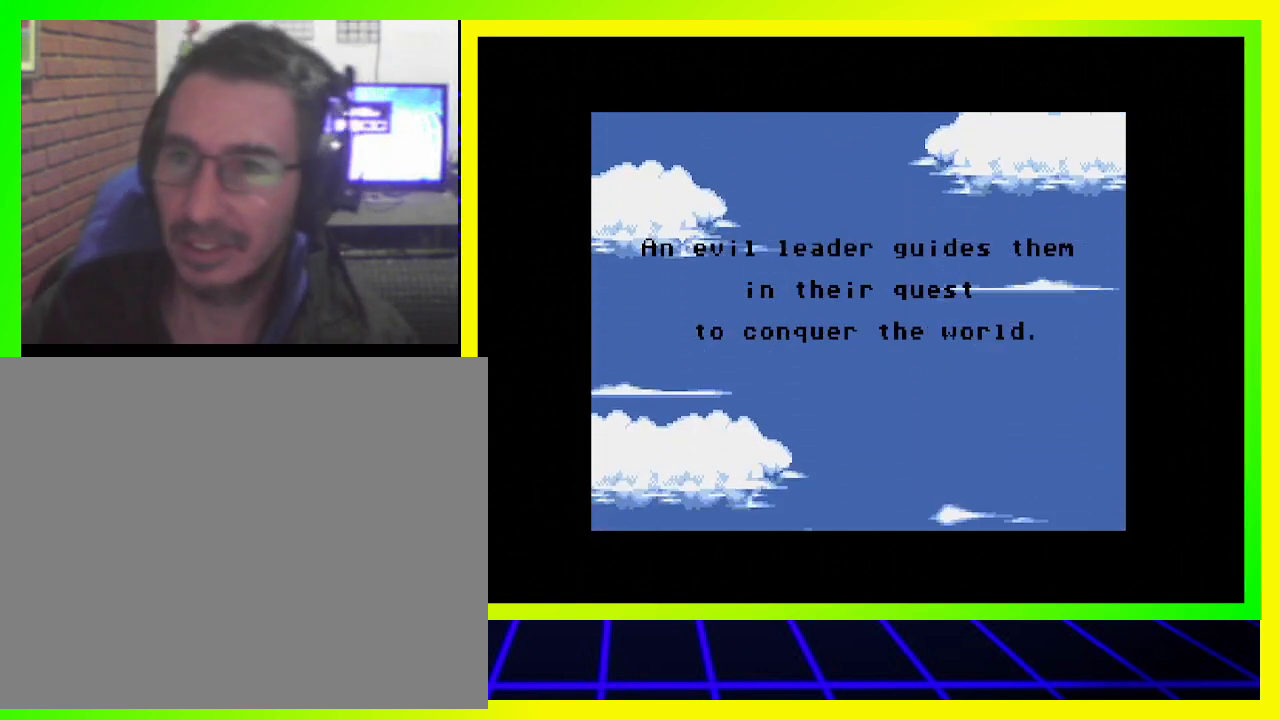
{"buttons": [], "left_stick": "center", "right_stick": "center", "events": [[33, "L2", "down"], [100, "R2", "down"], [133, "L2", "up"], [233, "R2", "up"], [333, "L2", "down"], [433, "L2", "up"]]}
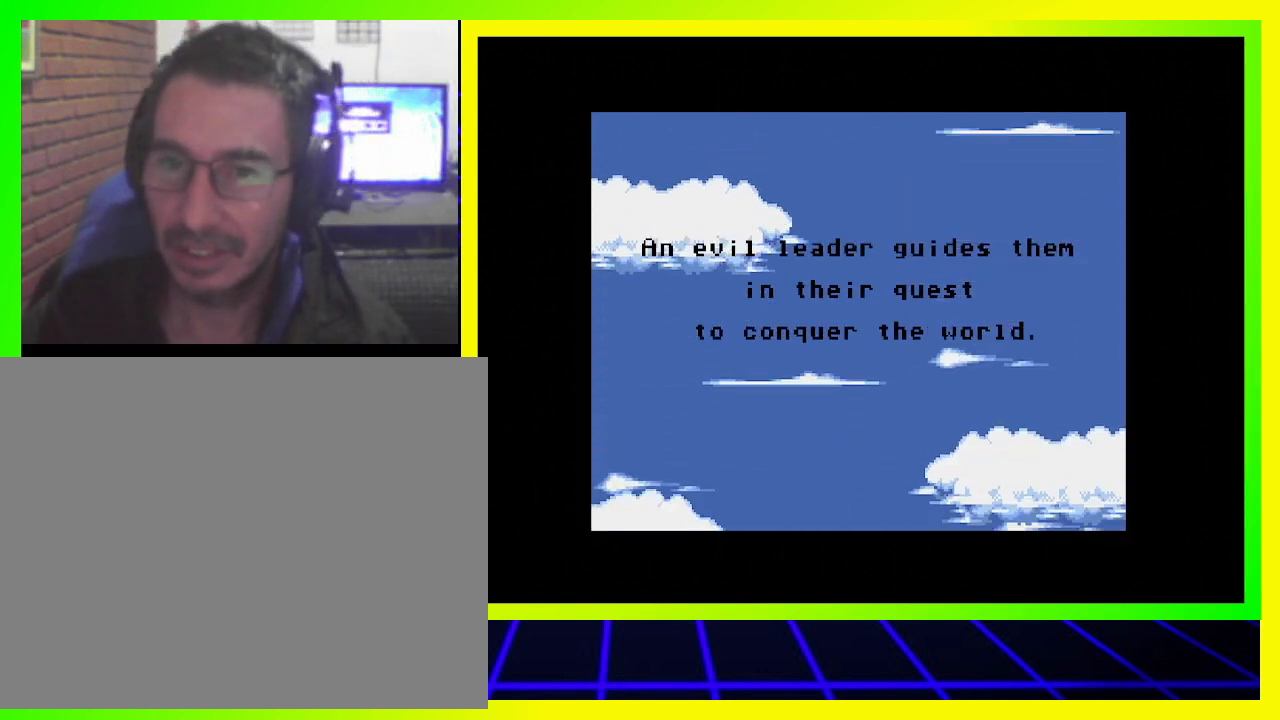
{"buttons": [], "left_stick": "center", "right_stick": "center", "events": [[67, "L2", "down"], [100, "R2", "down"], [133, "L2", "up"], [233, "R2", "up"], [300, "L2", "down"], [400, "L2", "up"]]}
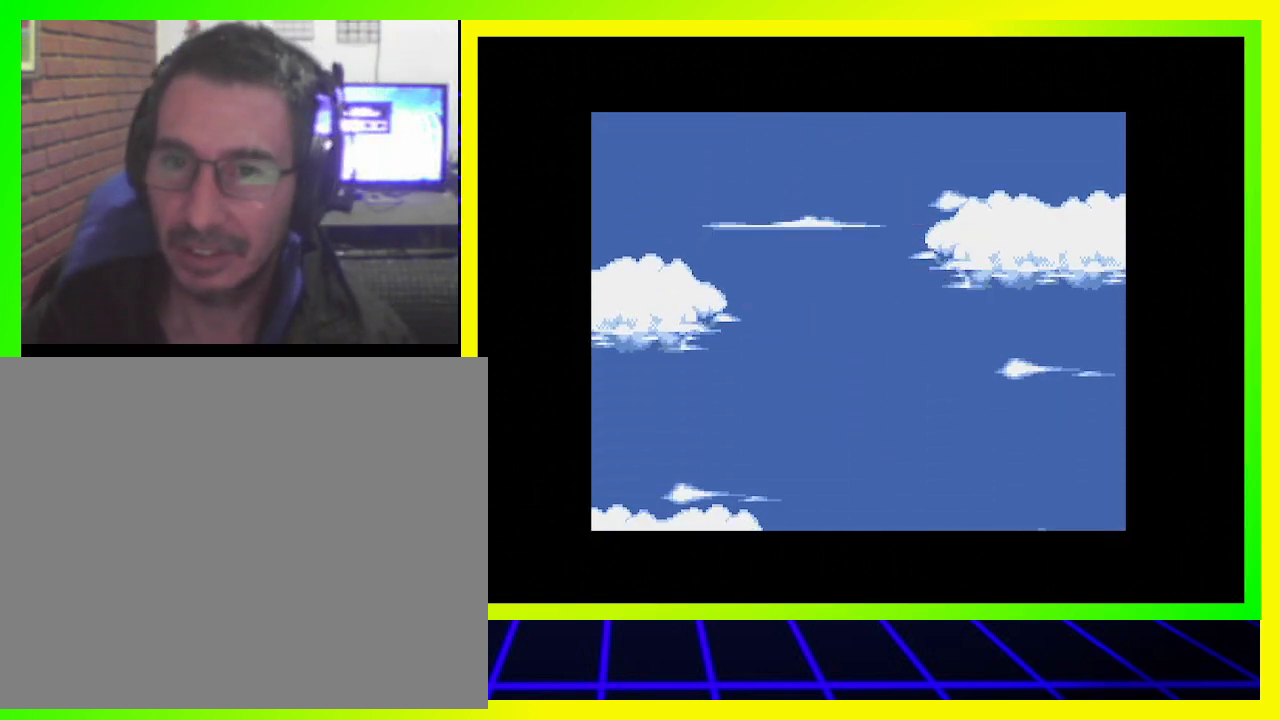
{"buttons": ["L2"], "left_stick": "center", "right_stick": "center", "events": [[167, "L2", "down"], [167, "R2", "down"], [367, "L2", "up"], [367, "R2", "up"], [500, "L2", "down"]]}
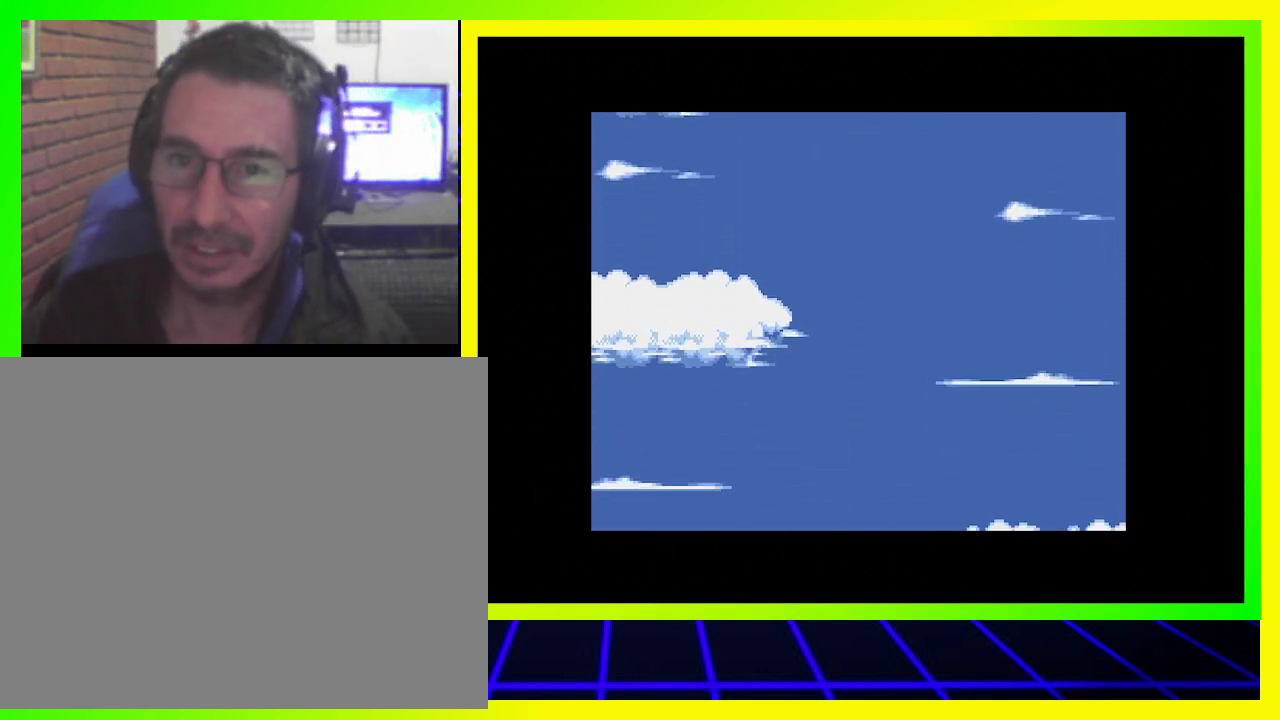
{"buttons": [], "left_stick": "center", "right_stick": "center", "events": [[67, "R2", "down"], [133, "L2", "up"], [200, "R2", "up"], [300, "L2", "down"], [467, "L2", "up"]]}
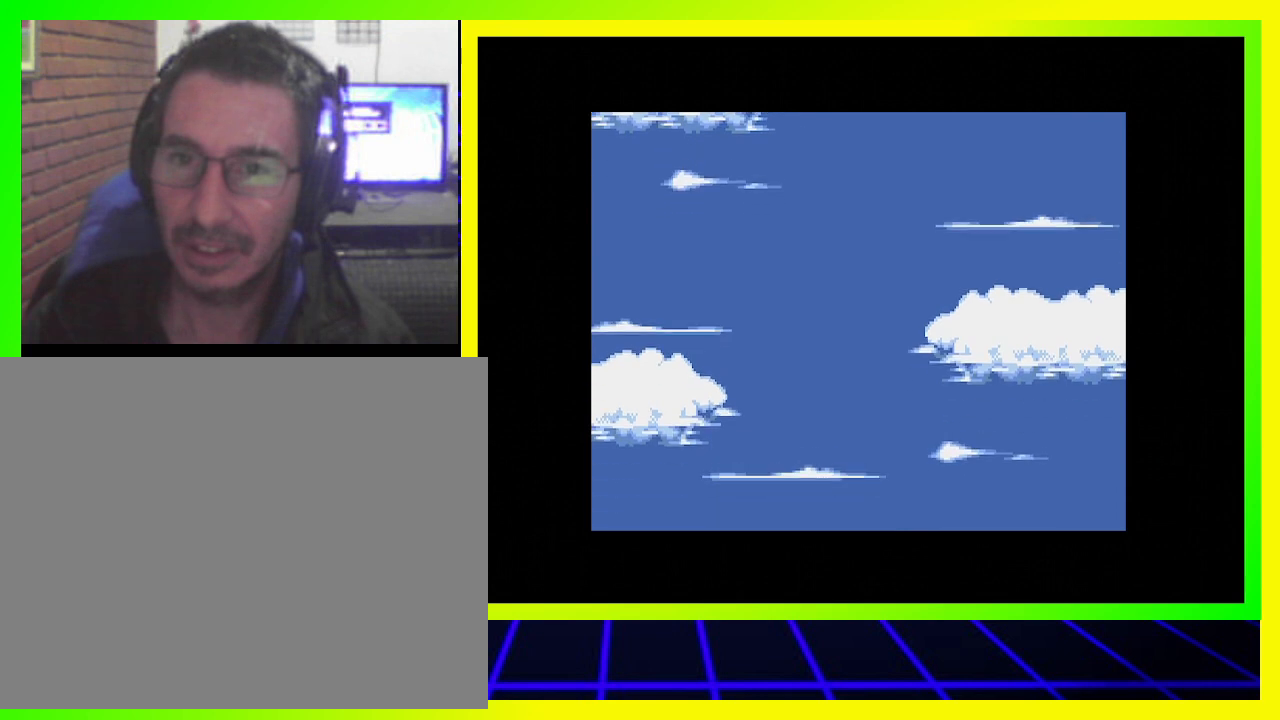
{"buttons": [], "left_stick": "center", "right_stick": "center", "events": []}
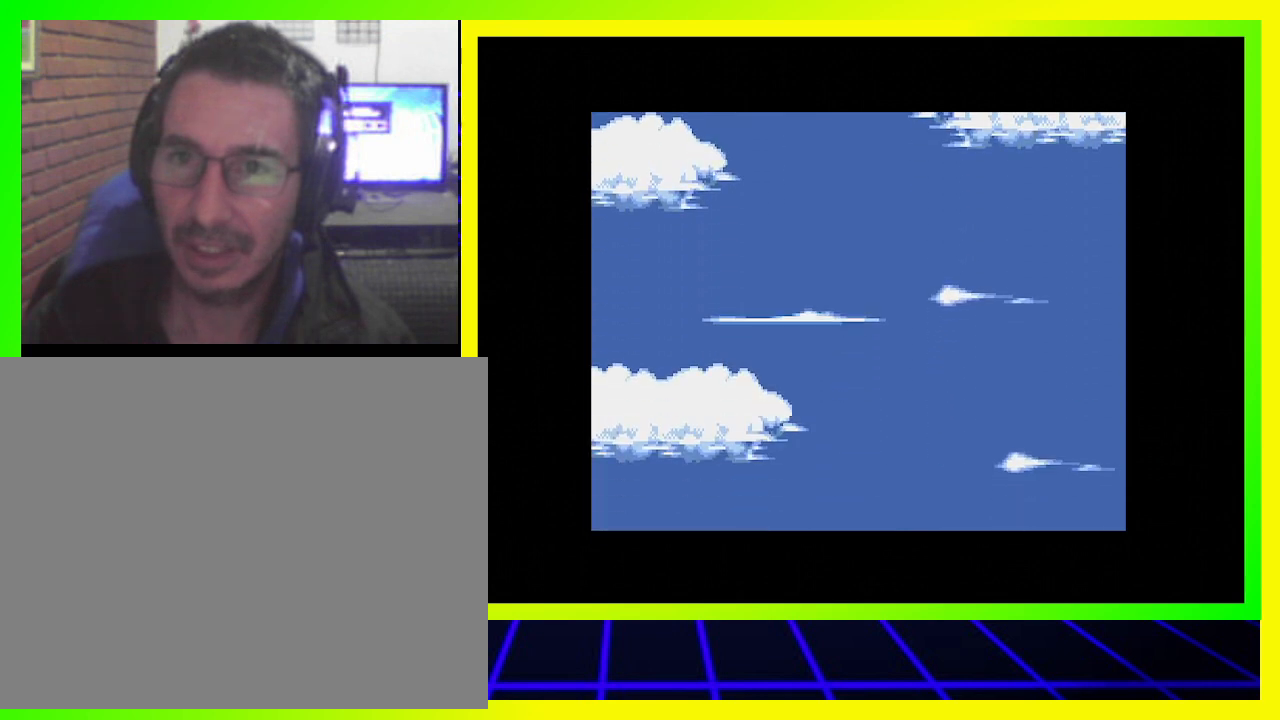
{"buttons": [], "left_stick": "center", "right_stick": "center", "events": []}
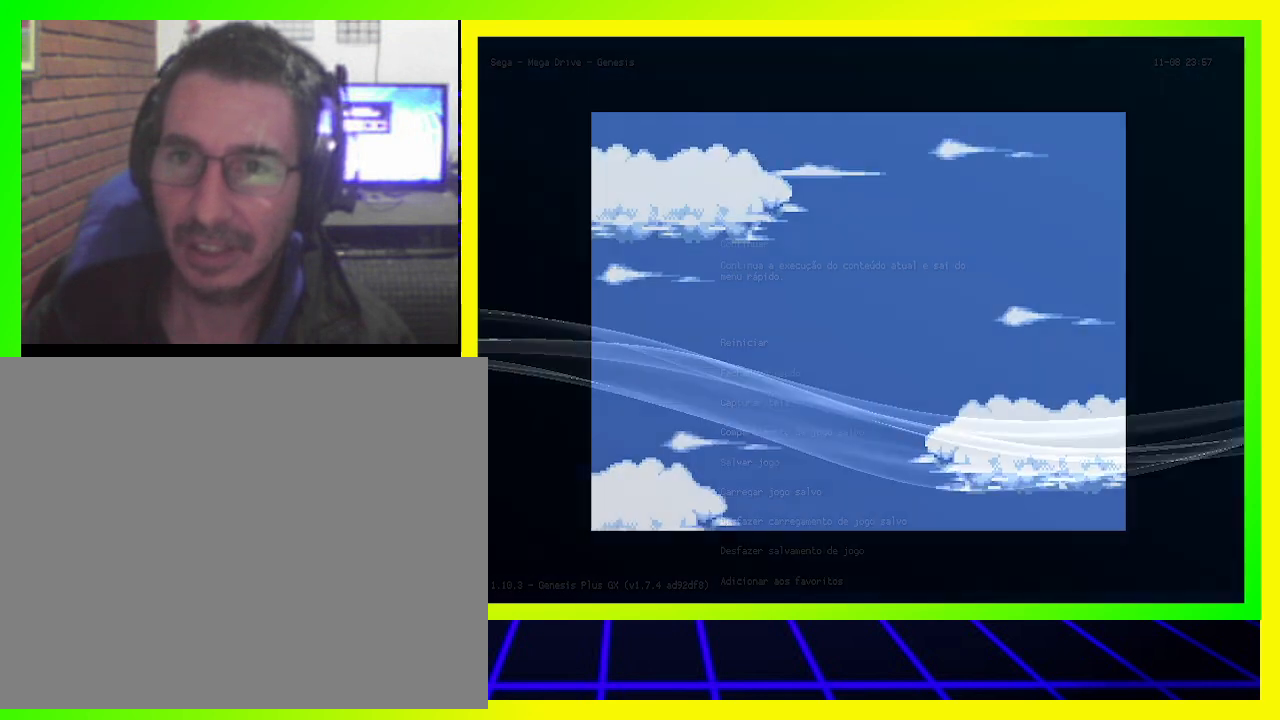
{"buttons": [], "left_stick": "center", "right_stick": "center", "events": []}
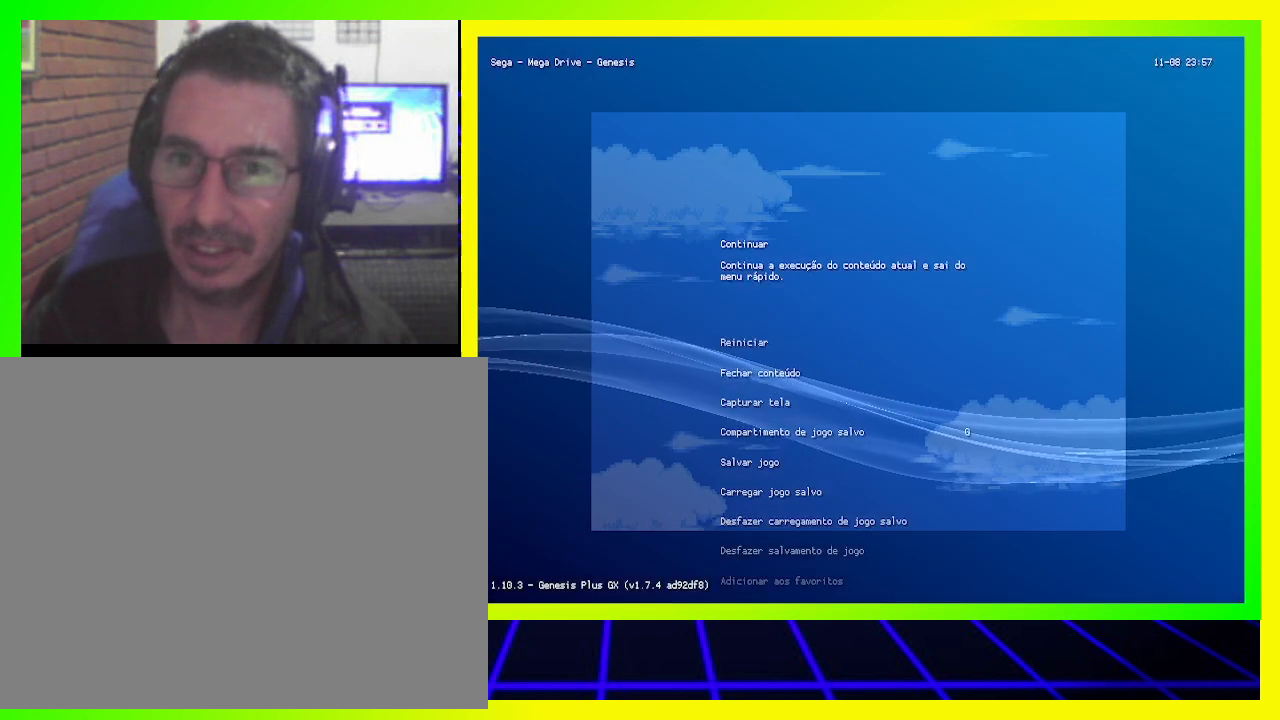
{"buttons": [], "left_stick": "center", "right_stick": "center", "events": []}
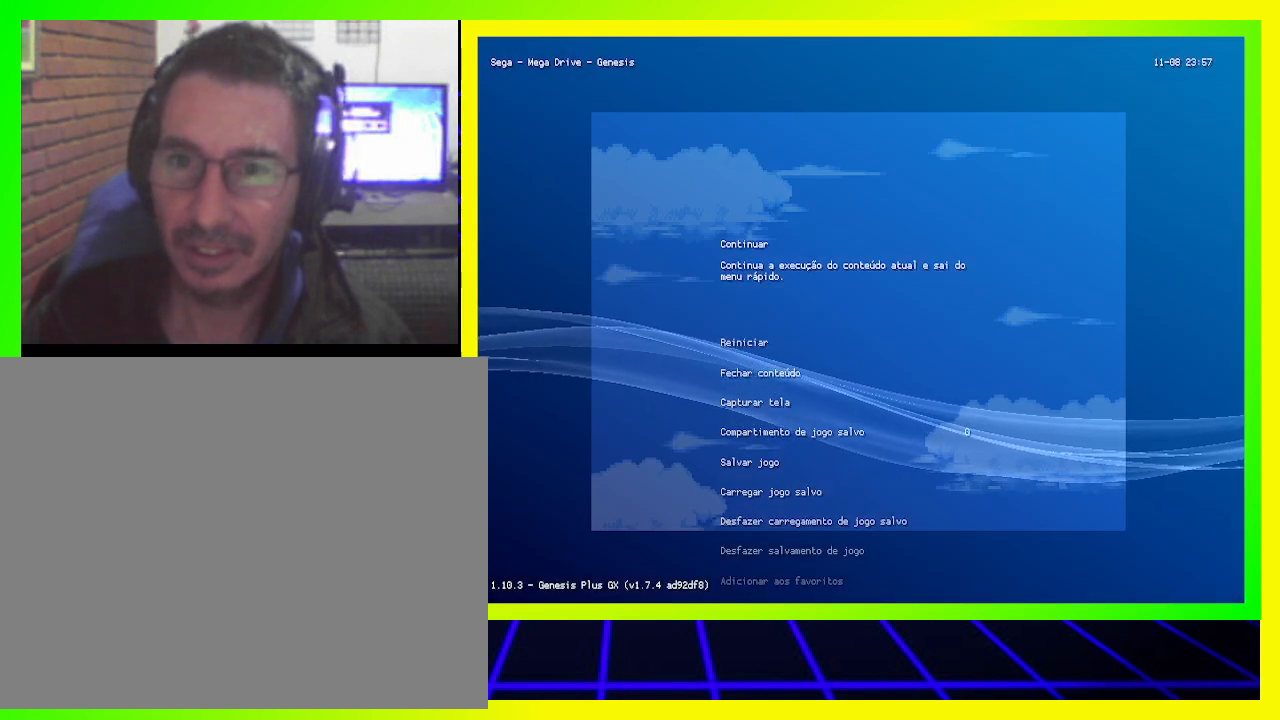
{"buttons": [], "left_stick": "center", "right_stick": "center", "events": []}
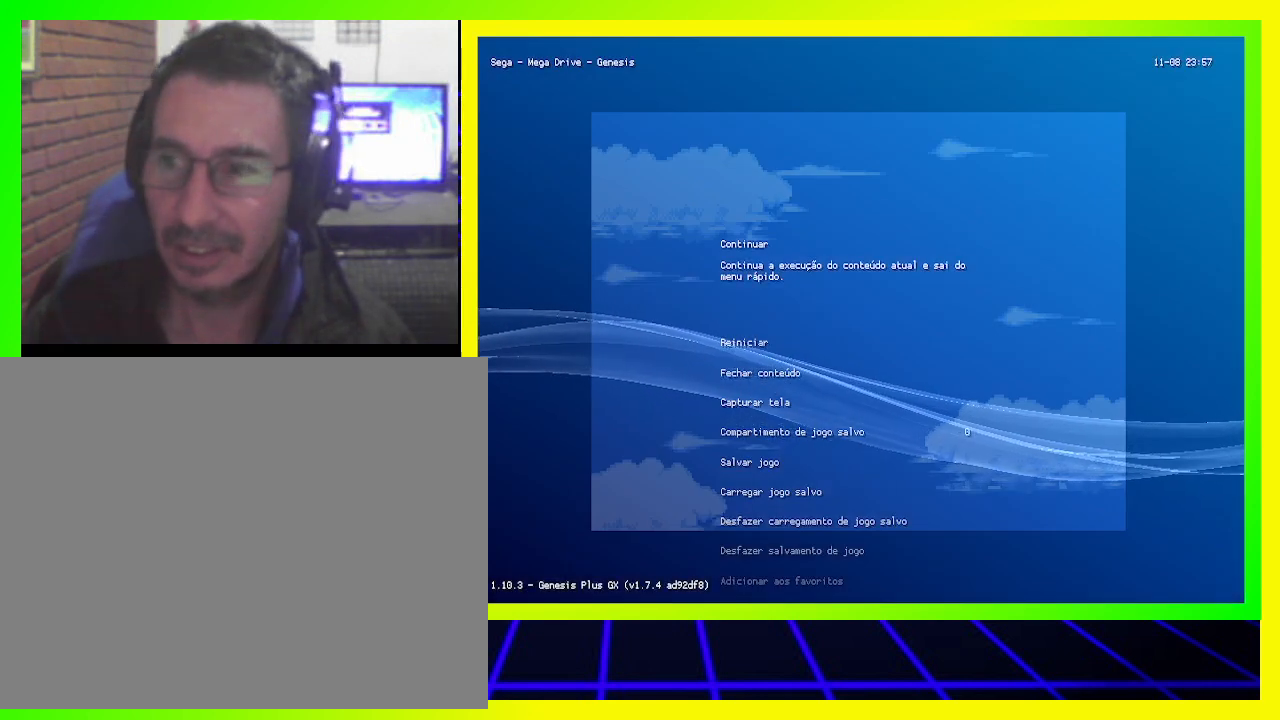
{"buttons": [], "left_stick": "center", "right_stick": "center", "events": []}
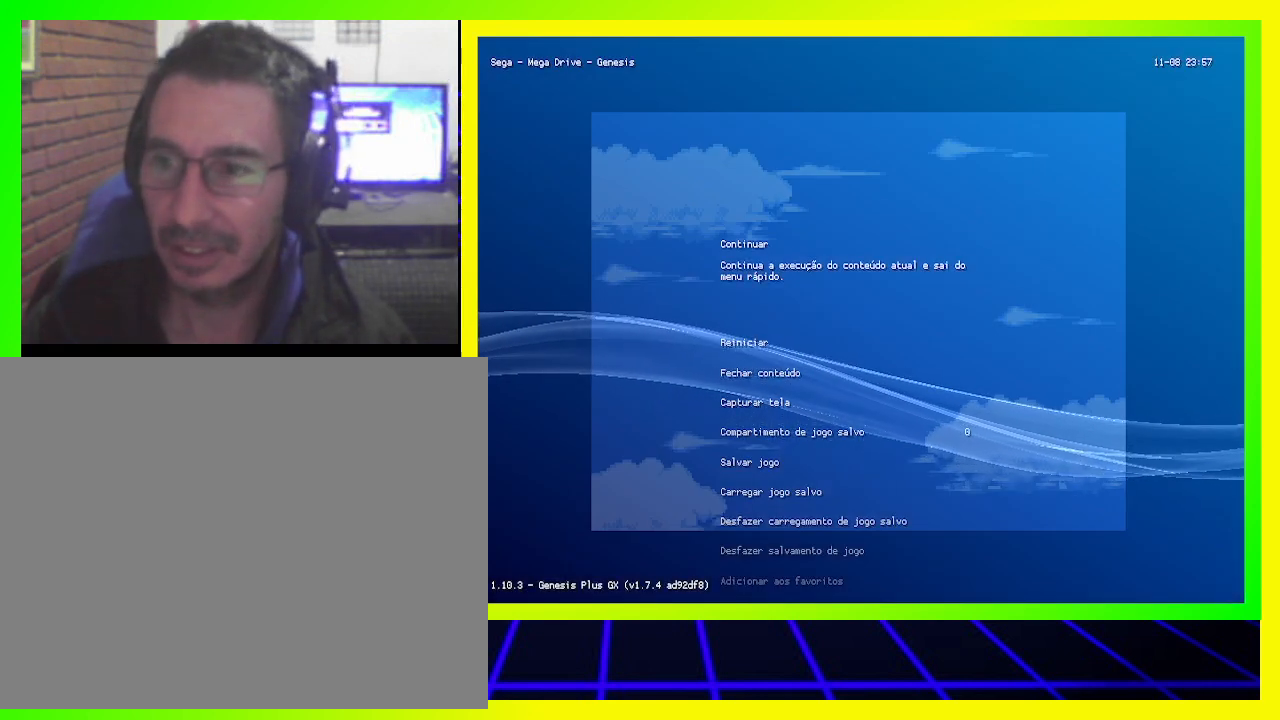
{"buttons": [], "left_stick": "center", "right_stick": "center", "events": []}
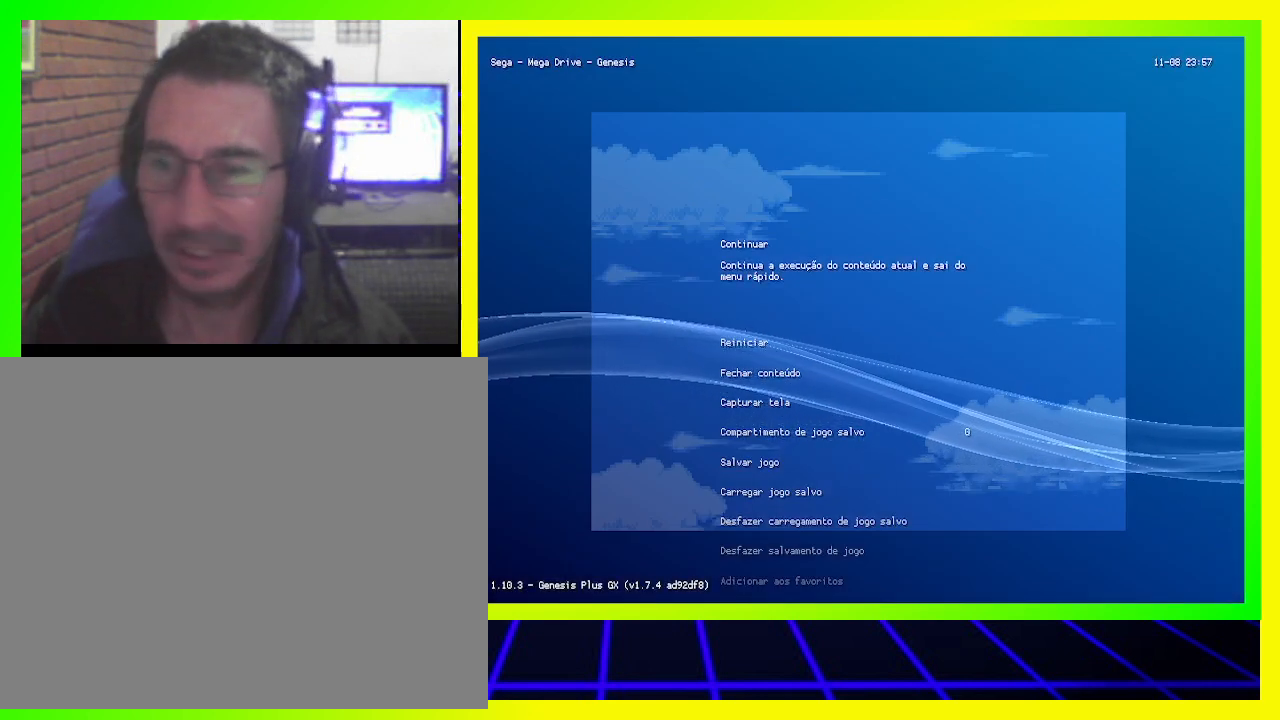
{"buttons": [], "left_stick": "center", "right_stick": "center", "events": []}